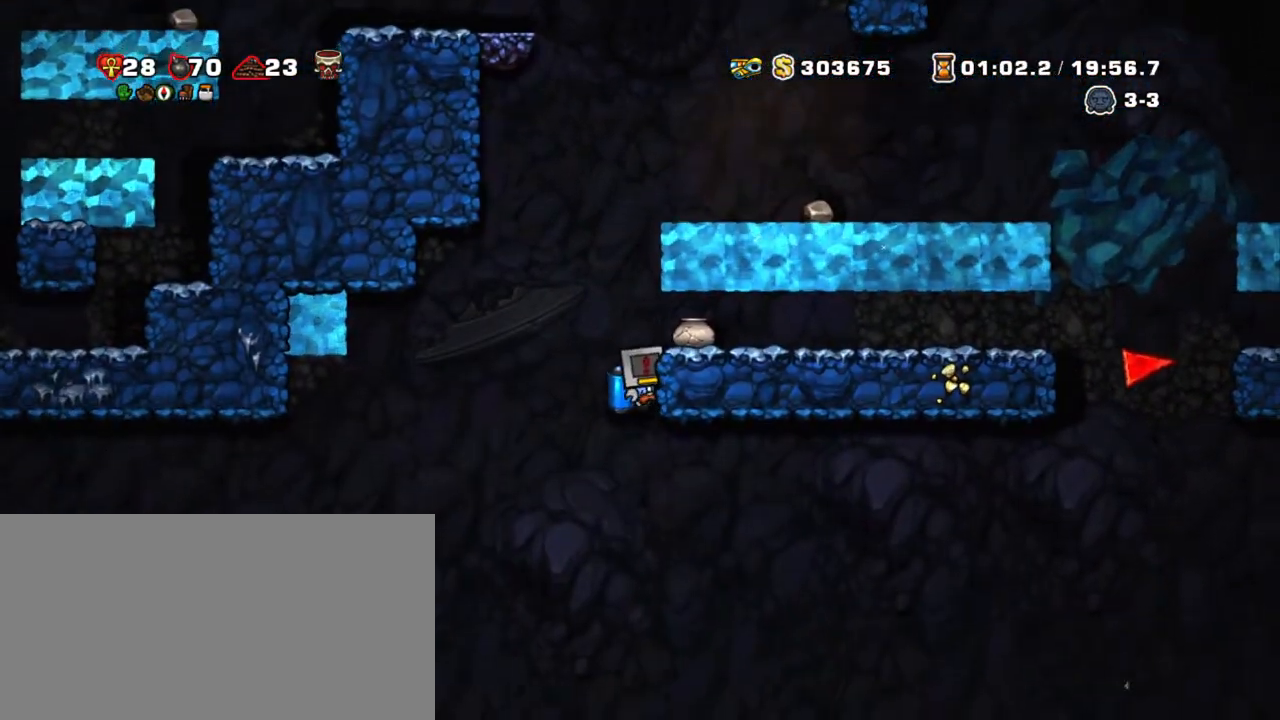
Gameplay with keyboard; each line is a JSON object with the keys held at the frame after it. "events" lists presses ("down") and releases ("up") of "a", "down", "escape", "left", "right", "s", "shift", "space", "tab", "up", "x" and "z" between this image and that frame as [ms after this image, input, new state], when the widget could be followed in between. No other keys are recorded. Mouse input is not recorded.
{"keys": ["down", "right"], "events": [[17, "z", "down"], [67, "right", "down"], [117, "z", "up"], [167, "shift", "up"], [300, "down", "down"], [400, "x", "down"], [500, "x", "up"]]}
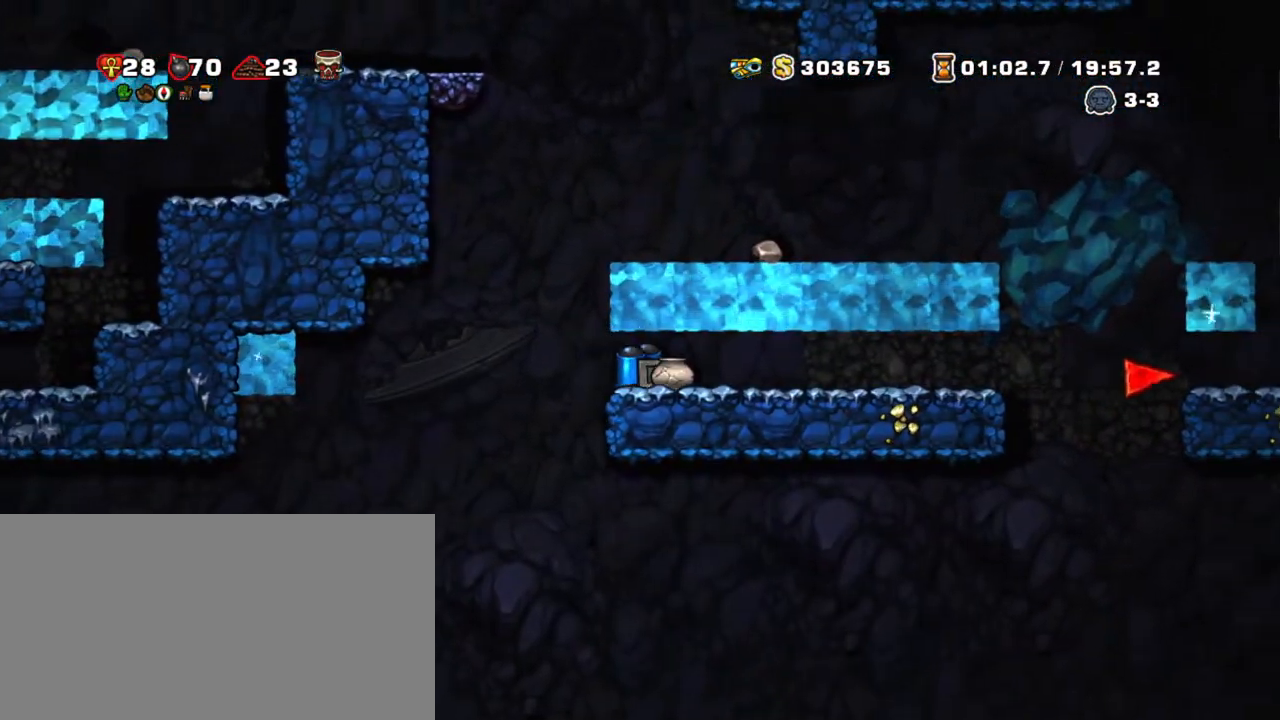
{"keys": ["left", "right"], "events": [[83, "down", "up"], [183, "down", "down"], [217, "right", "up"], [217, "x", "down"], [317, "down", "up"], [367, "left", "down"], [367, "x", "up"], [500, "right", "down"]]}
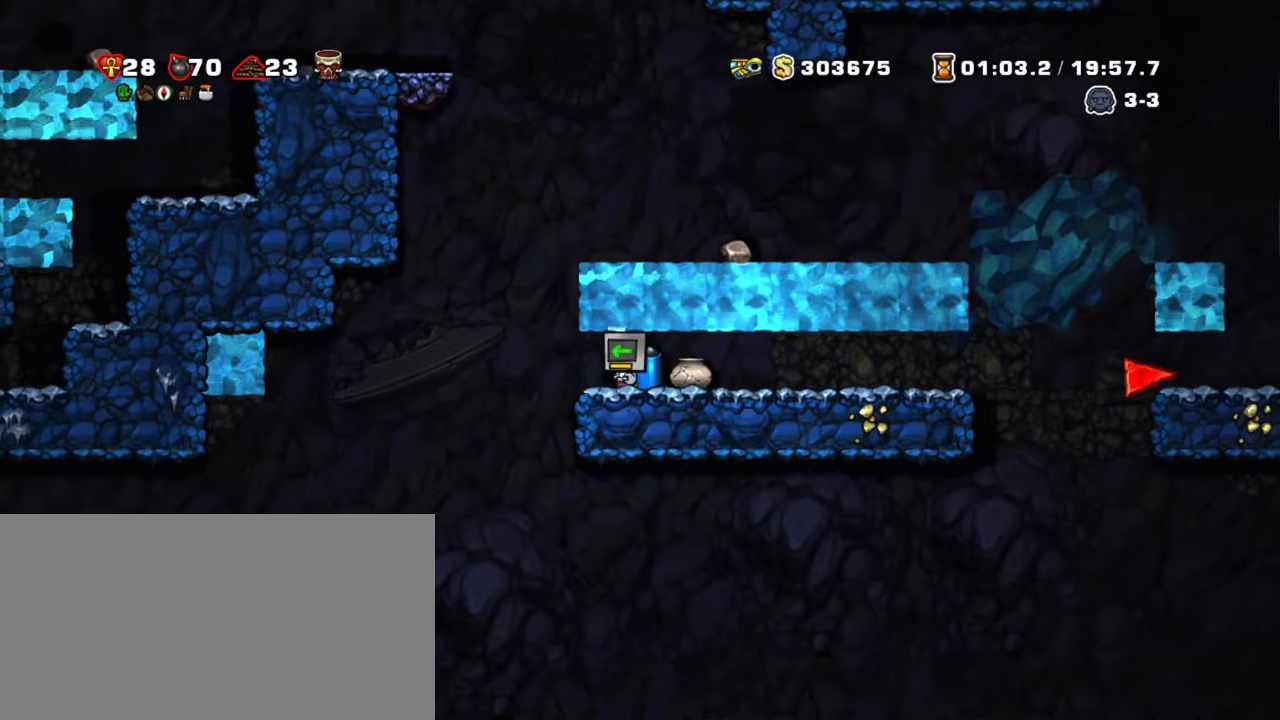
{"keys": ["right", "shift"], "events": [[50, "left", "up"], [50, "x", "down"], [100, "right", "up"], [133, "x", "up"], [233, "shift", "down"], [383, "right", "down"]]}
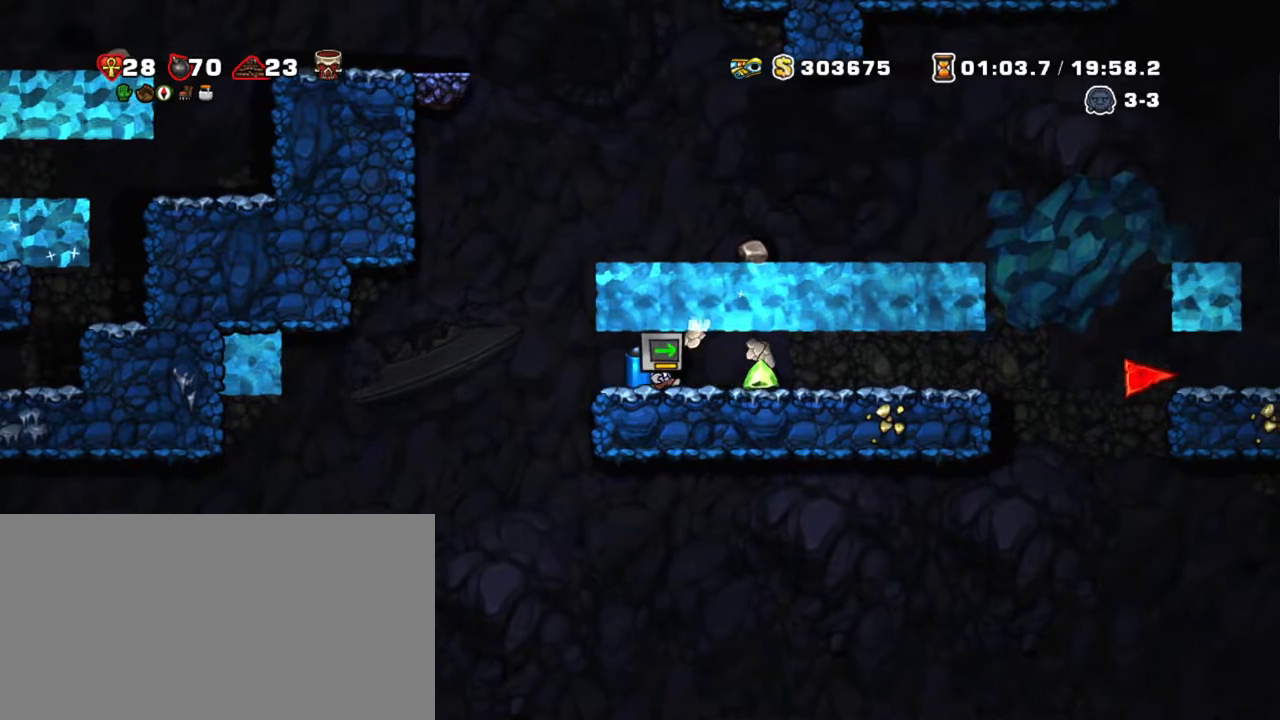
{"keys": ["left", "shift"], "events": [[217, "left", "down"], [267, "right", "up"]]}
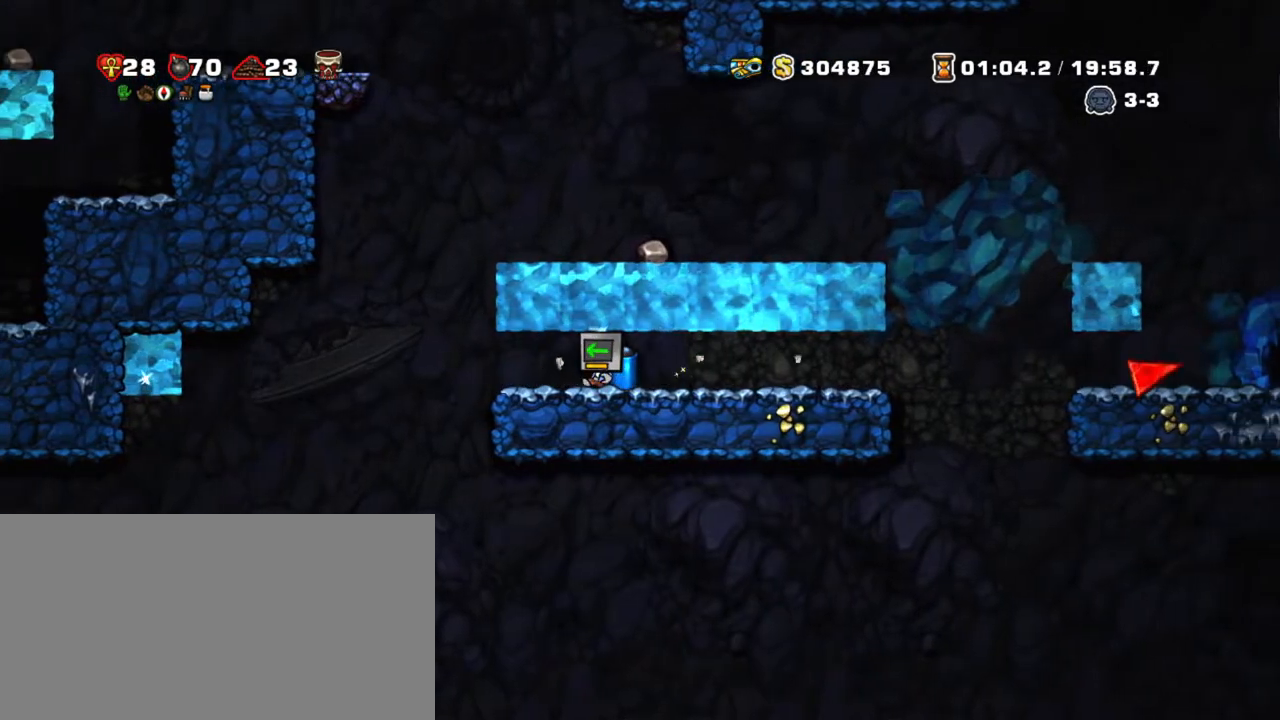
{"keys": ["left", "shift", "z"], "events": [[217, "right", "down"], [217, "z", "down"], [317, "left", "up"], [317, "z", "up"], [367, "right", "up"], [367, "z", "down"], [500, "left", "down"]]}
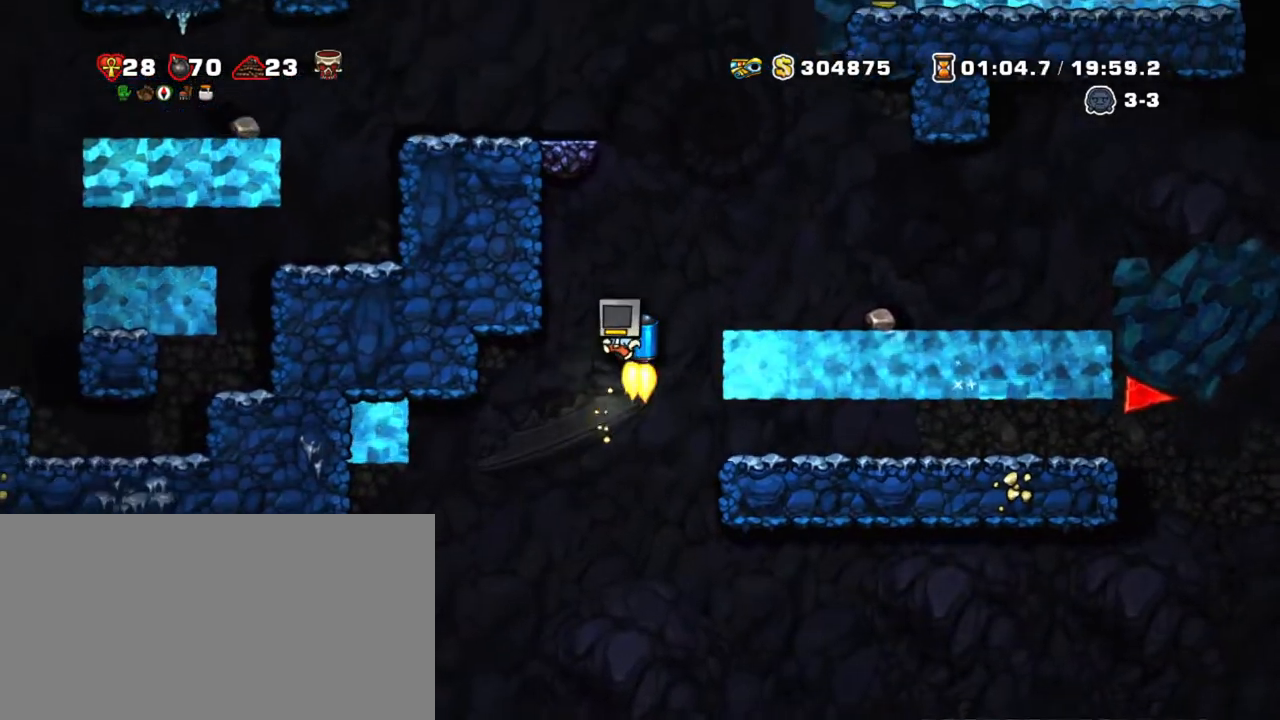
{"keys": ["left", "shift", "z"], "events": [[100, "left", "up"], [233, "x", "down"], [283, "left", "down"], [383, "left", "up"], [433, "x", "up"], [483, "left", "down"]]}
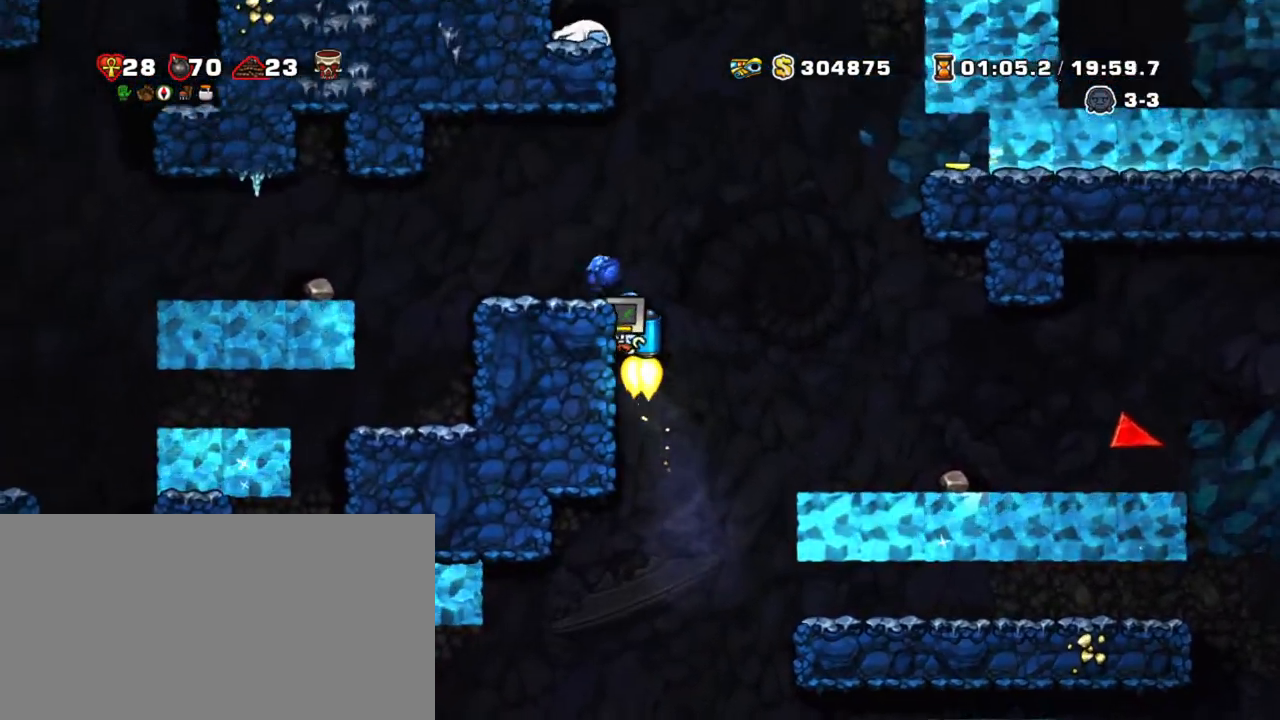
{"keys": ["left", "shift", "z"], "events": [[200, "z", "up"], [483, "z", "down"]]}
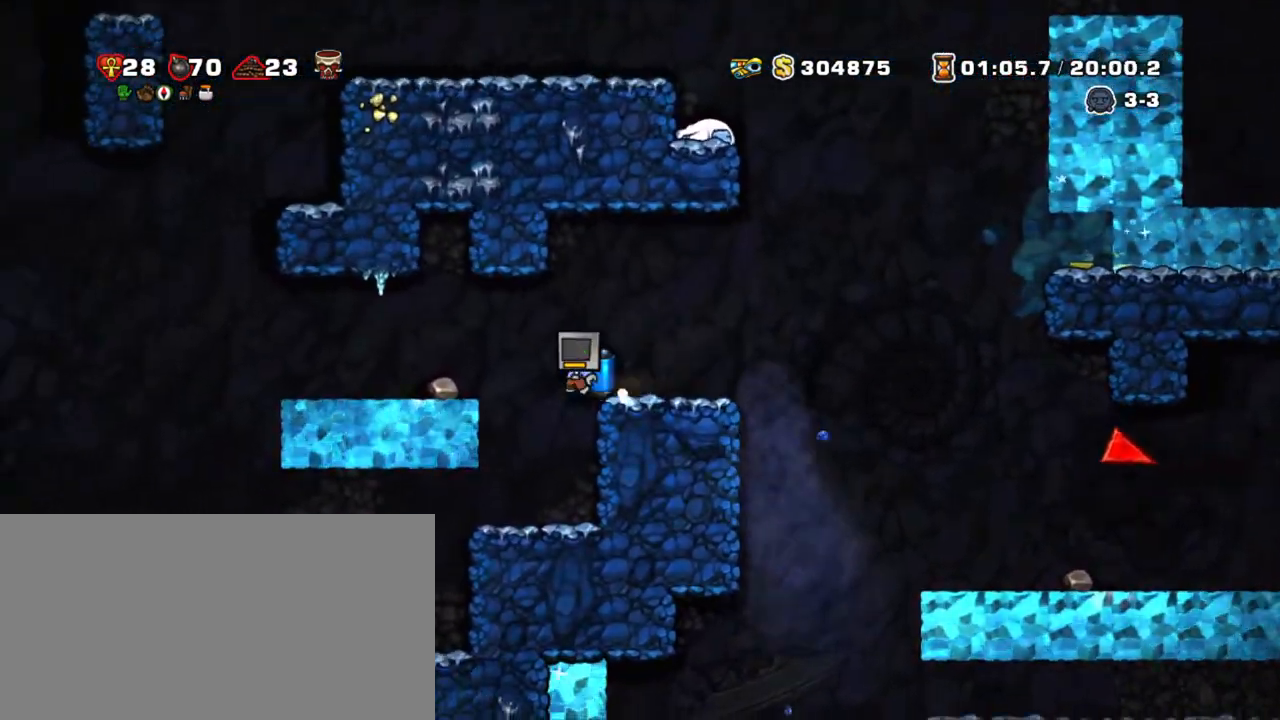
{"keys": ["left", "shift"], "events": [[83, "z", "up"]]}
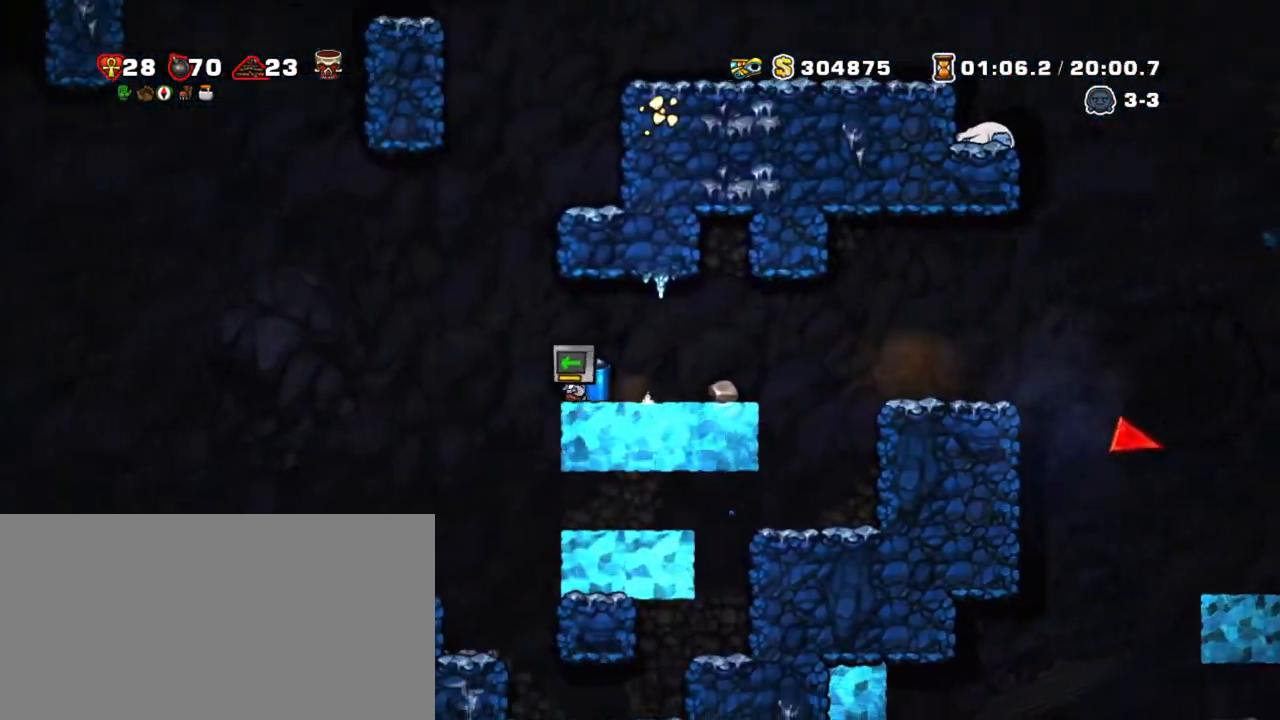
{"keys": ["right", "shift", "z"], "events": [[283, "right", "down"], [333, "left", "up"], [433, "z", "down"]]}
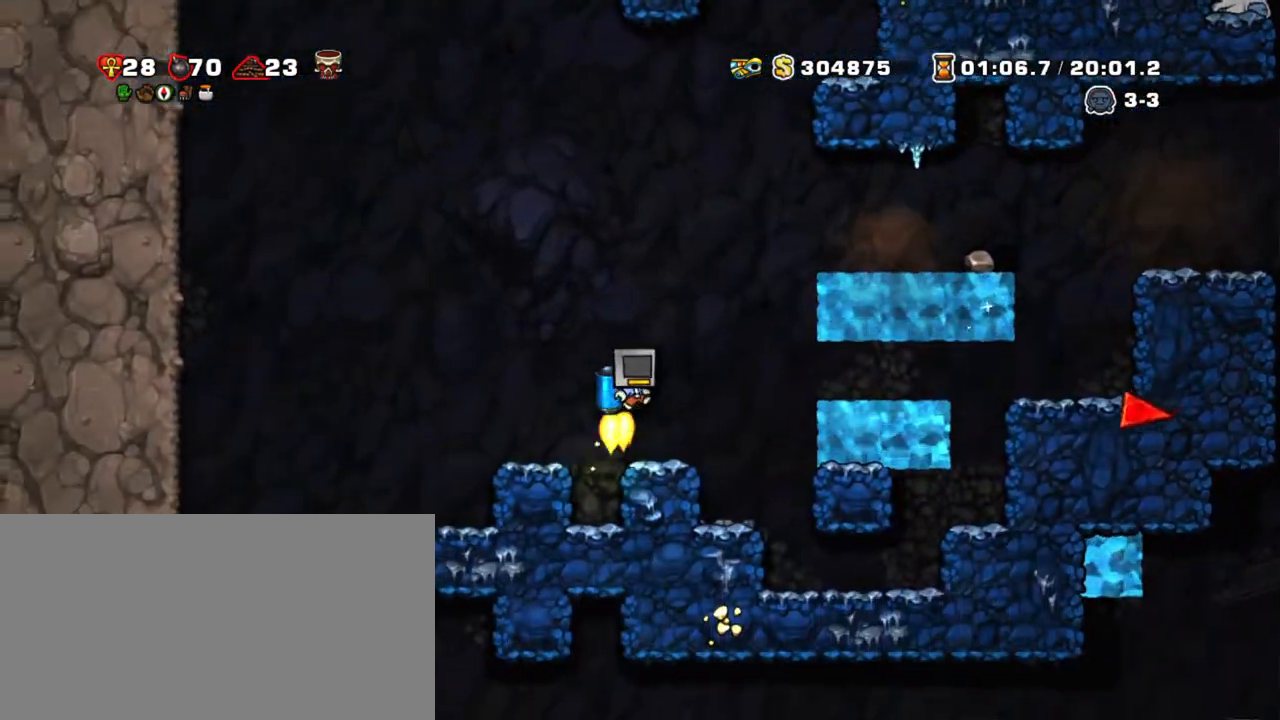
{"keys": ["right", "shift"], "events": [[17, "z", "up"], [67, "z", "down"], [433, "z", "up"]]}
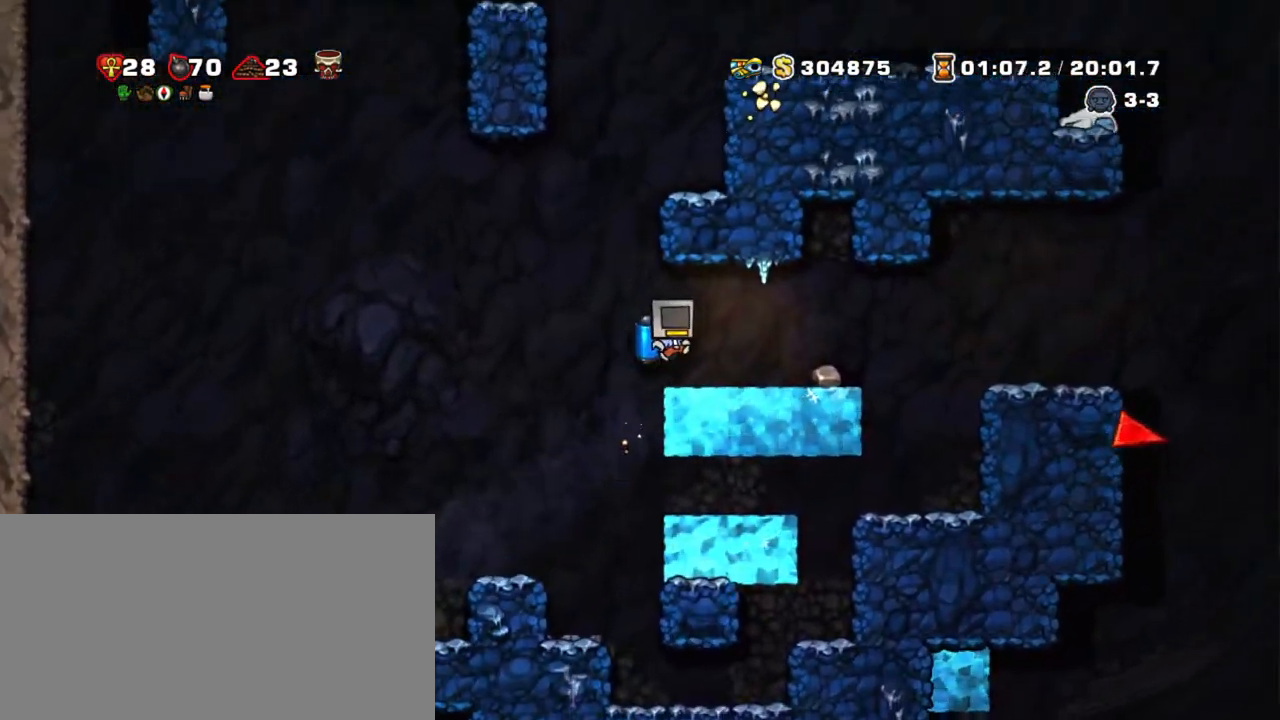
{"keys": ["right", "shift"], "events": [[317, "z", "down"], [367, "z", "up"]]}
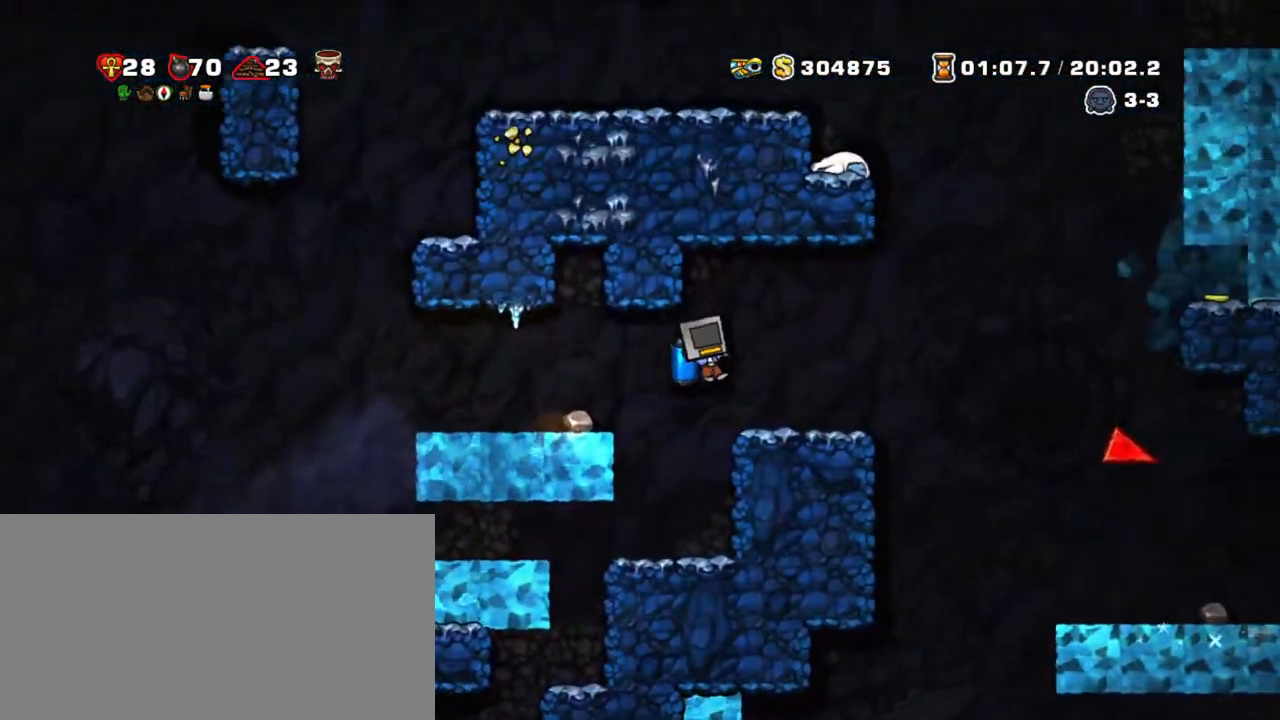
{"keys": ["right", "shift", "z"], "events": [[467, "z", "down"]]}
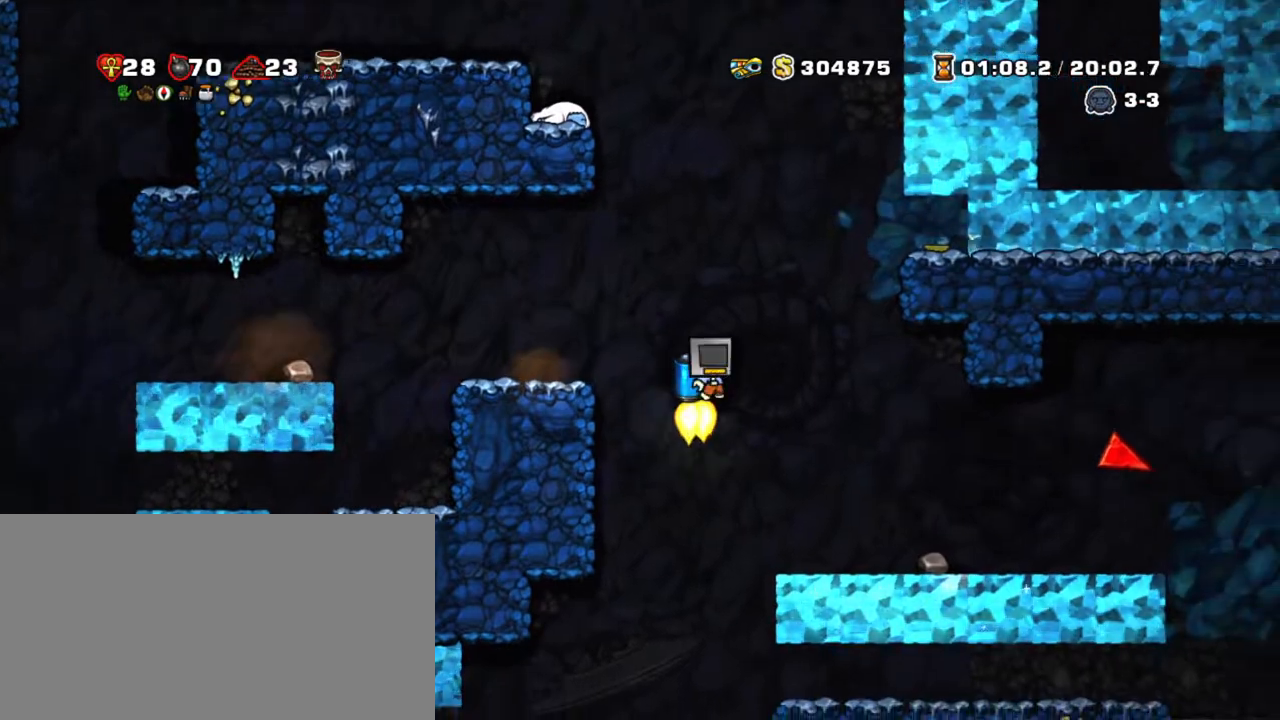
{"keys": ["shift"], "events": [[67, "z", "up"], [117, "z", "down"], [167, "right", "up"], [350, "right", "down"], [400, "z", "up"], [483, "right", "up"]]}
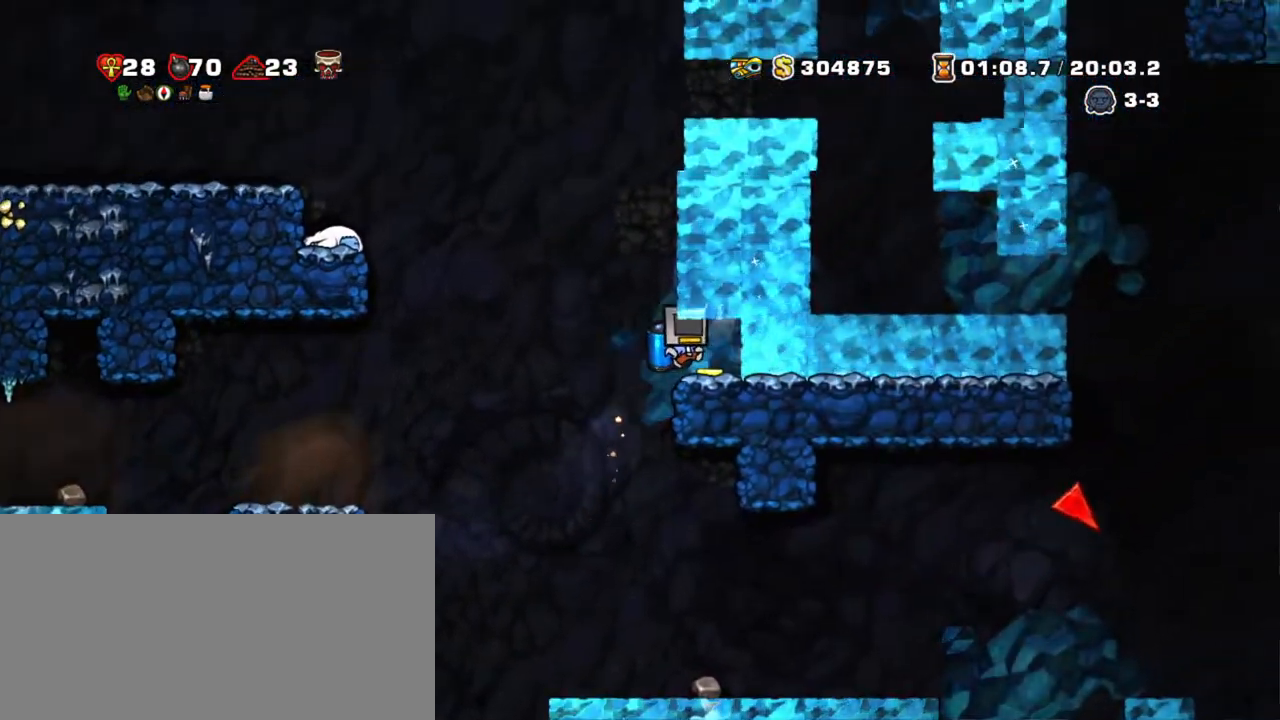
{"keys": ["left", "shift"], "events": [[267, "left", "down"], [317, "down", "down"], [467, "down", "up"]]}
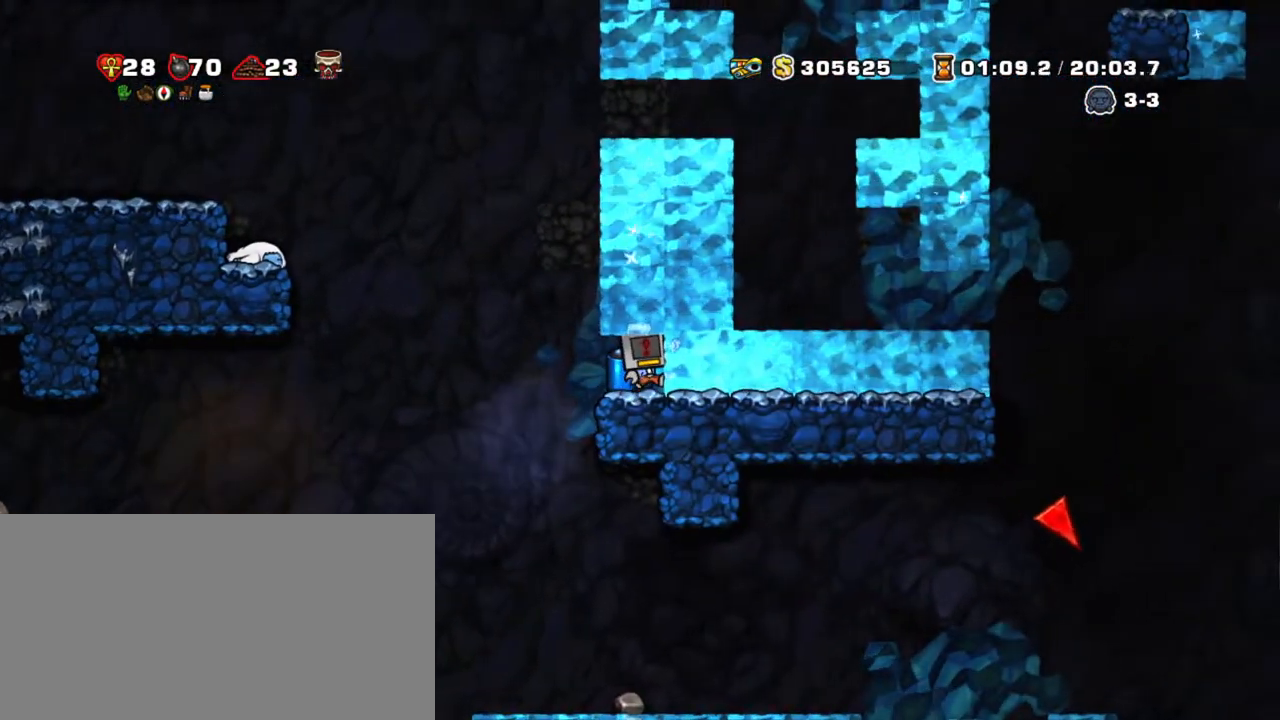
{"keys": ["right", "shift"], "events": [[183, "z", "down"], [333, "z", "up"], [383, "z", "down"], [417, "right", "down"], [467, "left", "up"], [467, "z", "up"]]}
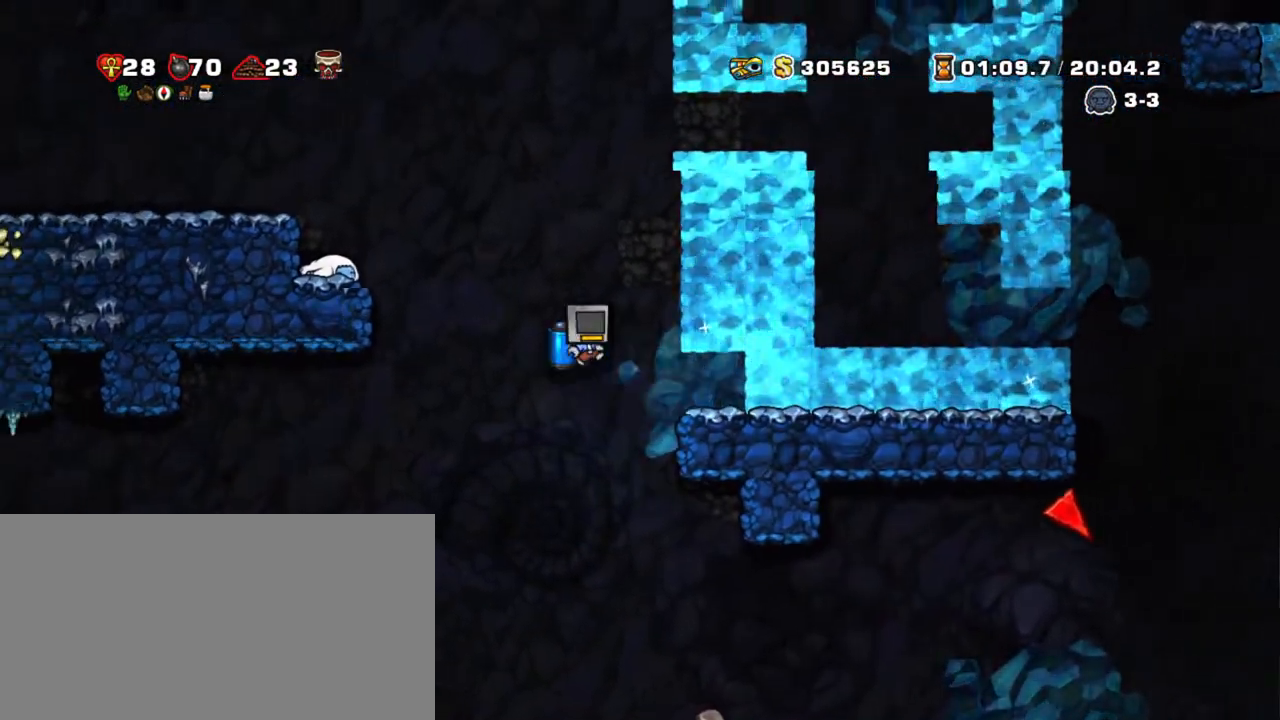
{"keys": ["left", "shift", "z"], "events": [[17, "right", "up"], [67, "z", "down"], [117, "left", "down"]]}
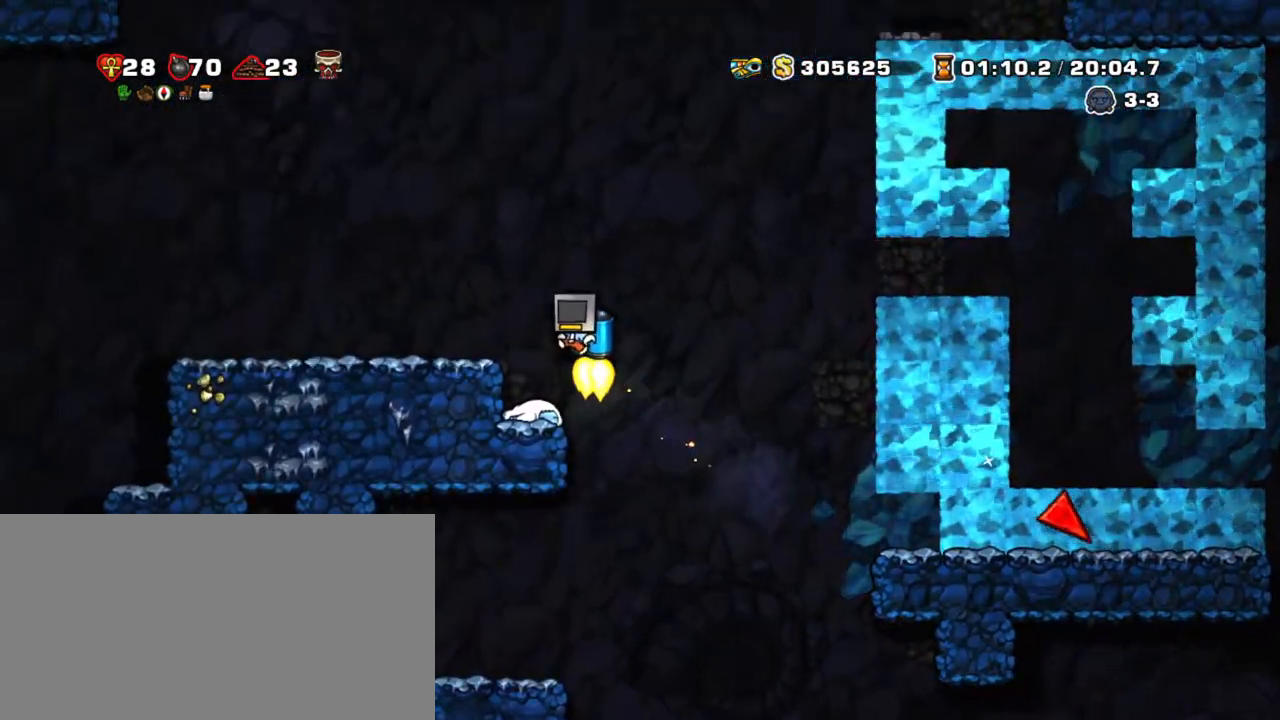
{"keys": ["left", "shift"], "events": [[33, "z", "up"]]}
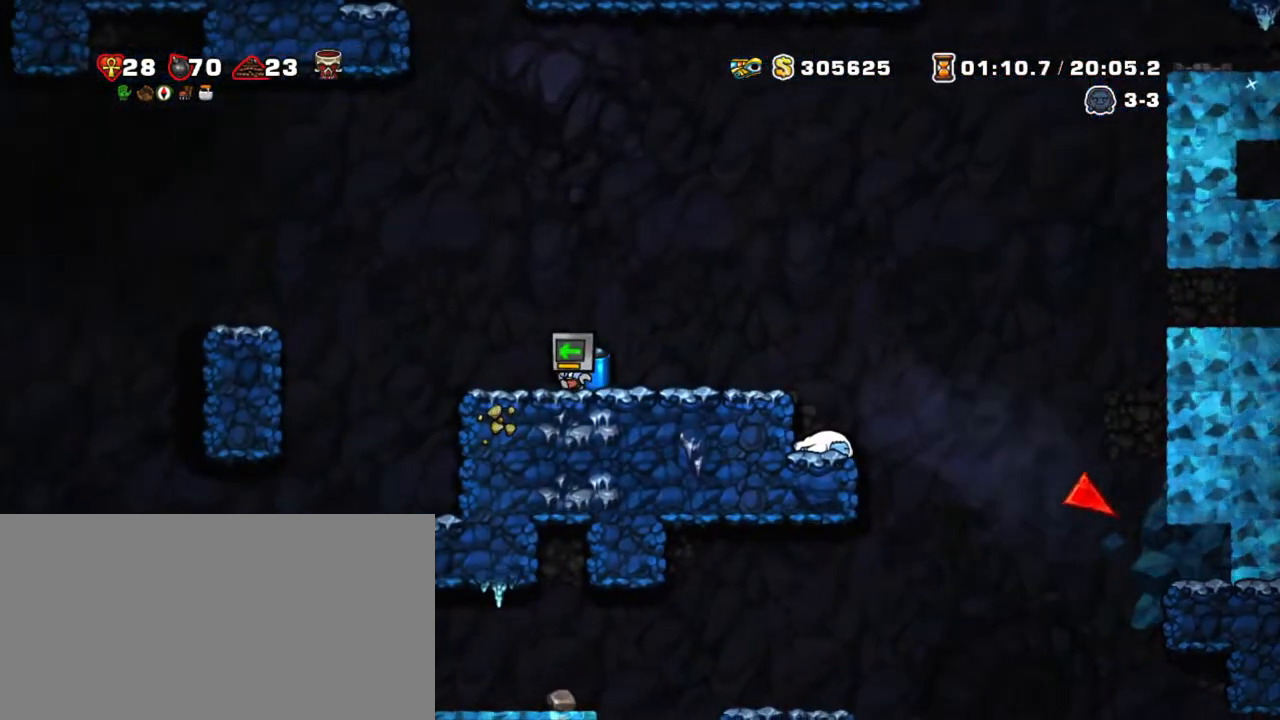
{"keys": ["left", "shift"], "events": [[200, "z", "down"], [383, "z", "up"]]}
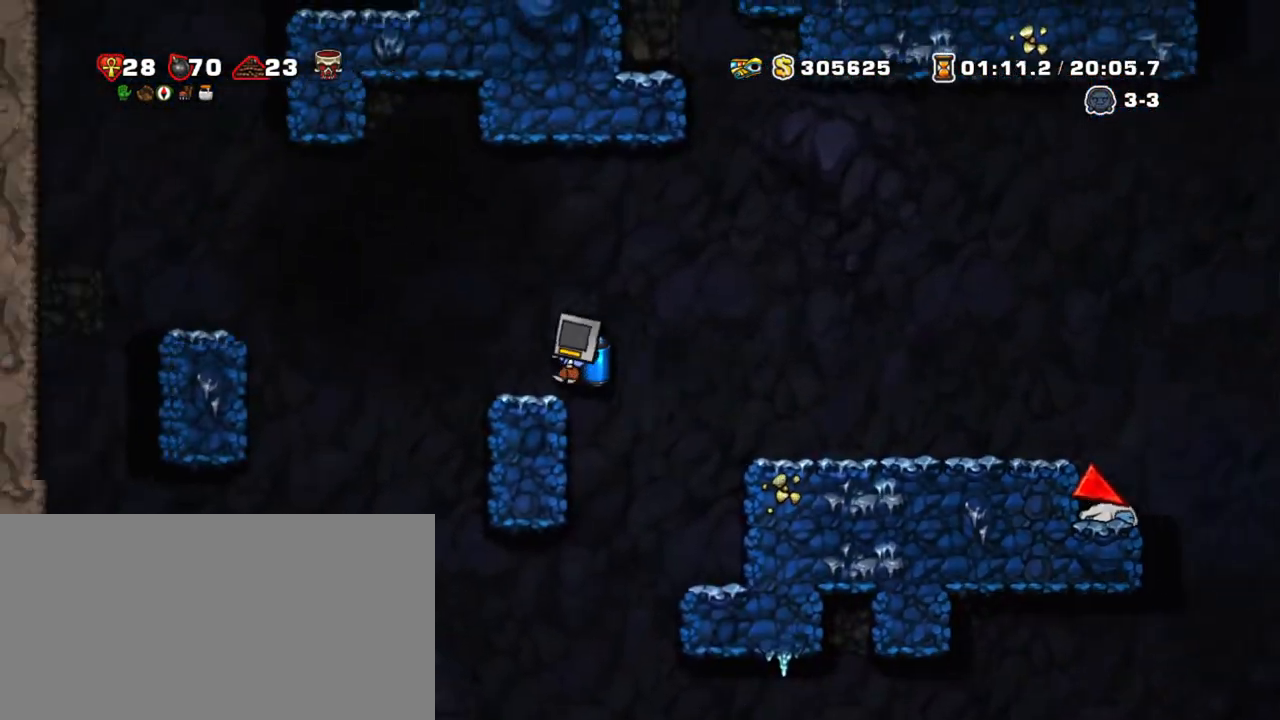
{"keys": ["left", "right", "shift", "z"], "events": [[167, "z", "down"], [300, "z", "up"], [350, "z", "down"], [483, "right", "down"]]}
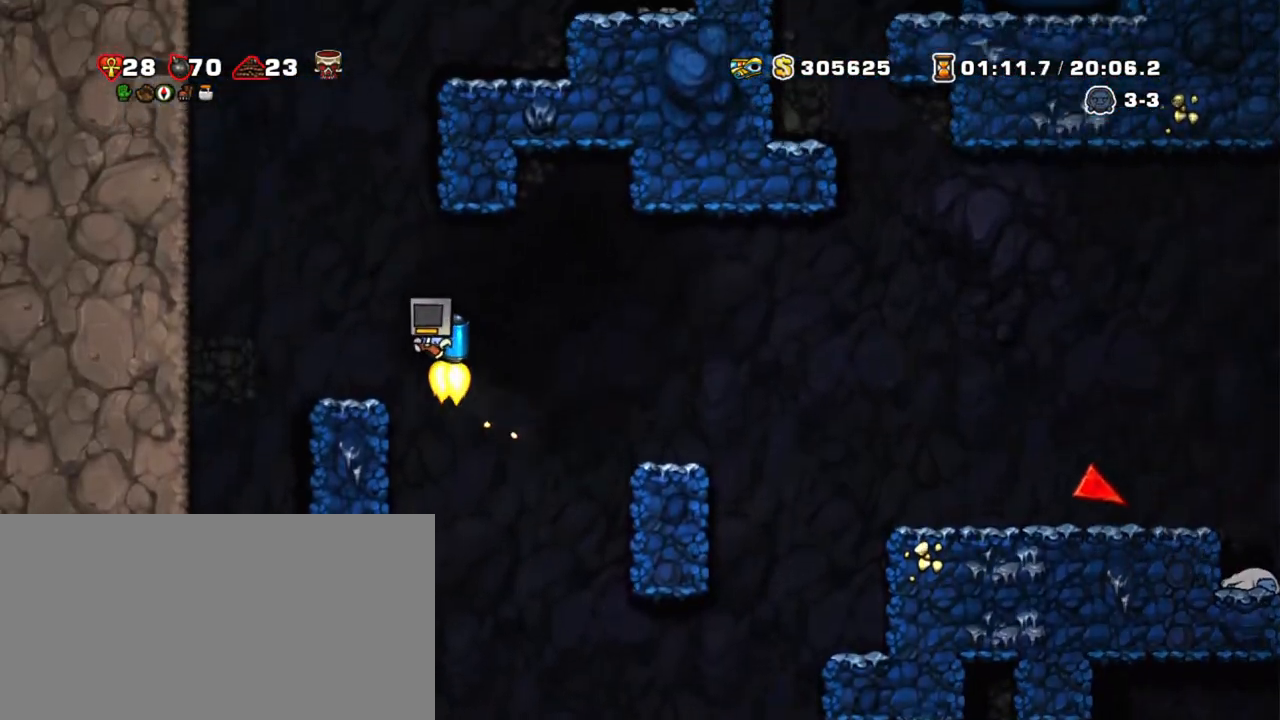
{"keys": ["shift", "z"], "events": [[83, "left", "up"], [183, "right", "up"]]}
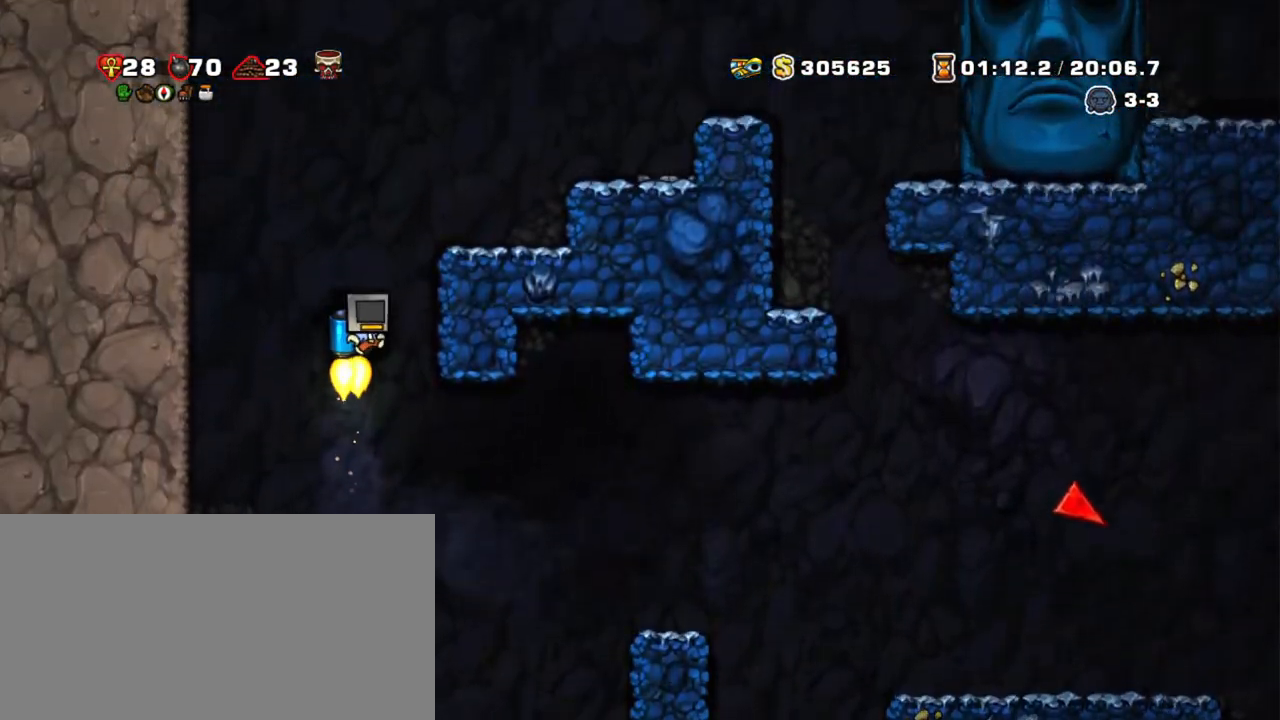
{"keys": ["right", "shift"], "events": [[150, "right", "down"], [483, "z", "up"]]}
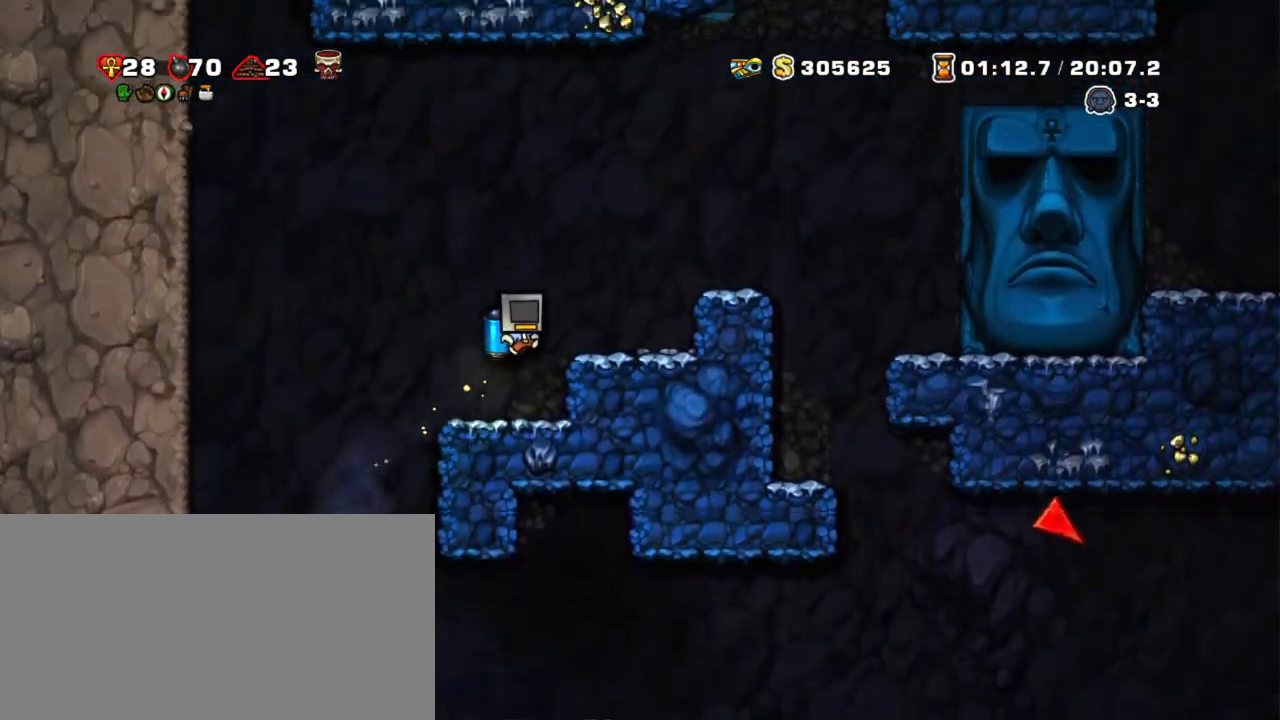
{"keys": ["right", "shift"], "events": [[67, "right", "up"], [200, "right", "down"]]}
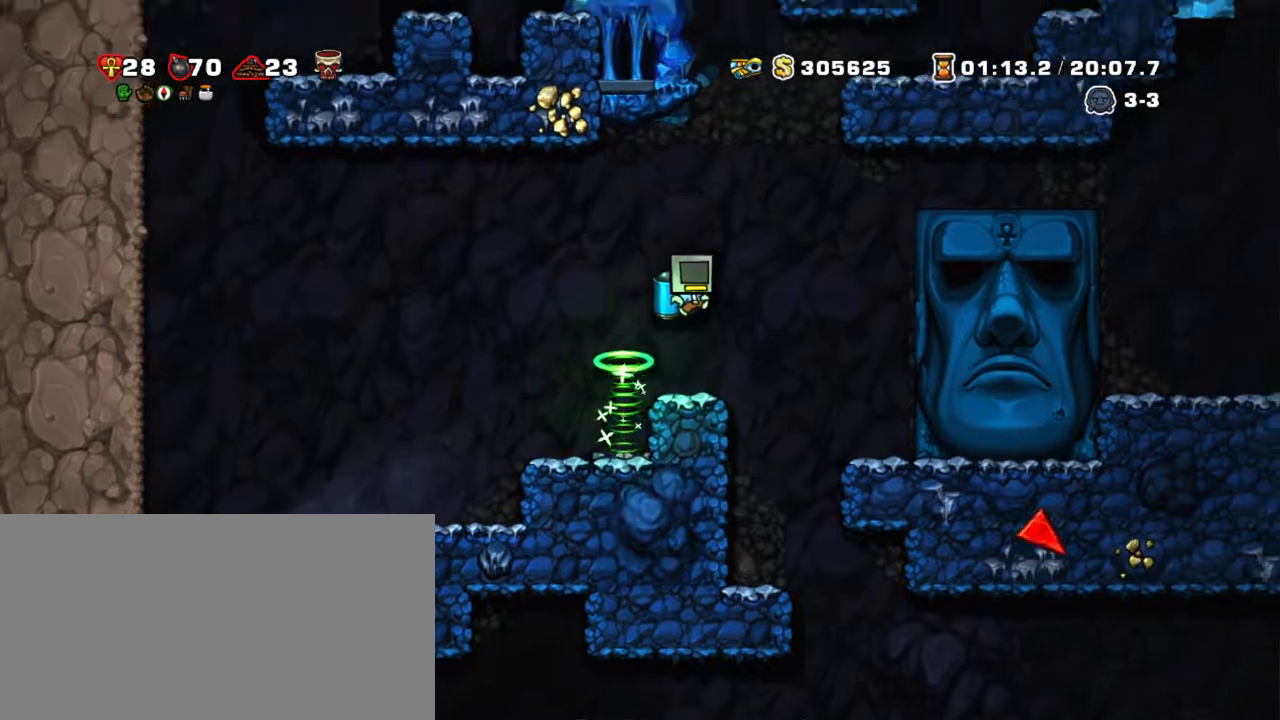
{"keys": ["right", "shift", "z"], "events": [[133, "left", "down"], [183, "right", "up"], [183, "z", "down"], [267, "left", "up"], [367, "right", "down"]]}
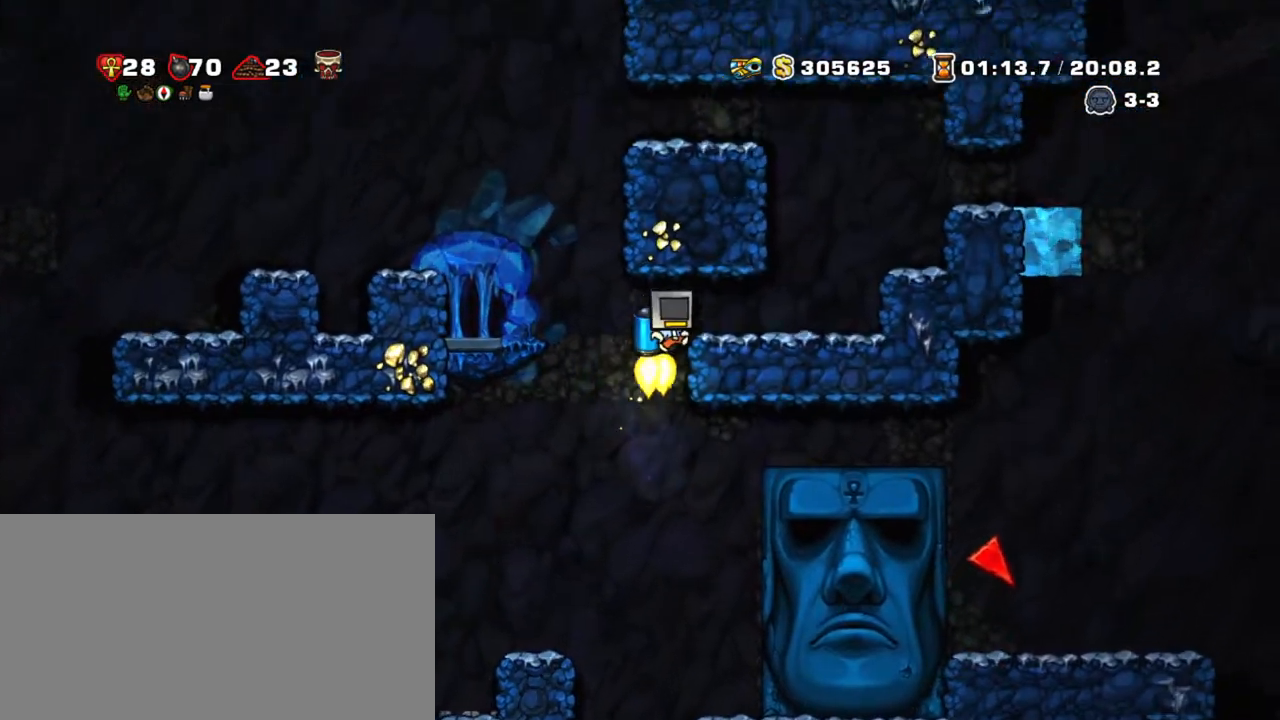
{"keys": ["right", "shift", "z"], "events": []}
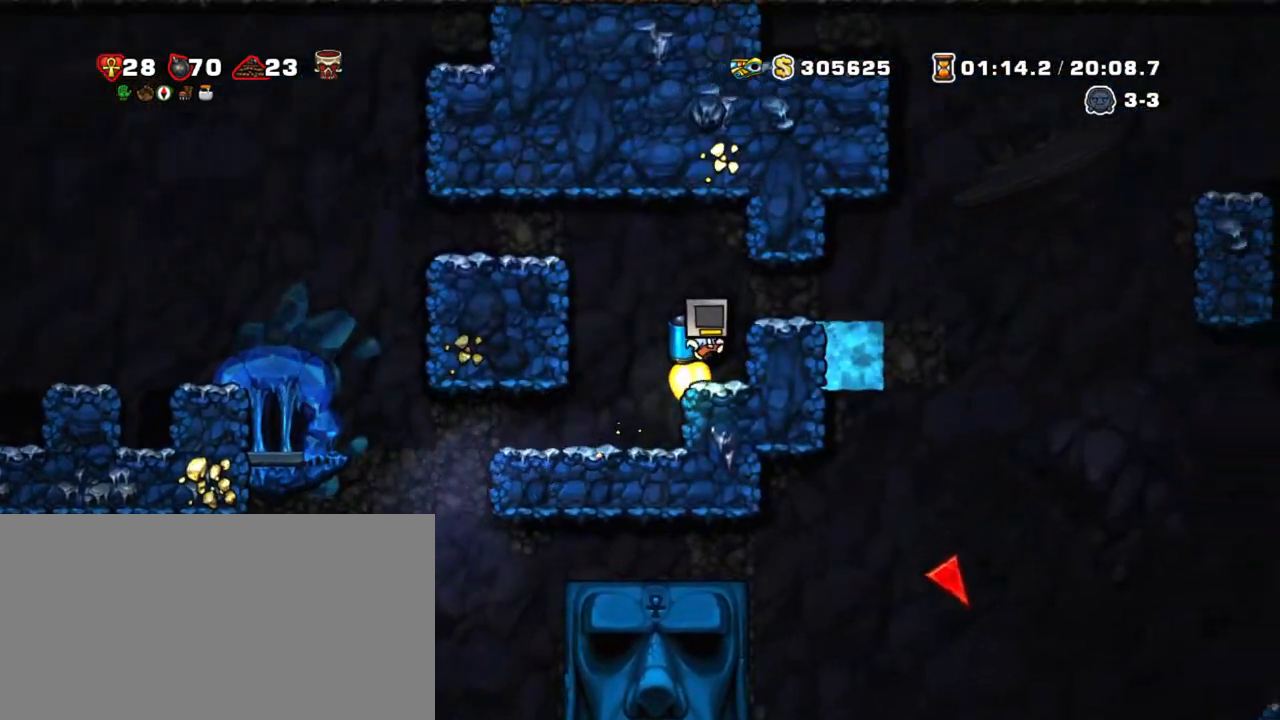
{"keys": ["down", "right", "shift"], "events": [[117, "z", "up"], [400, "down", "down"]]}
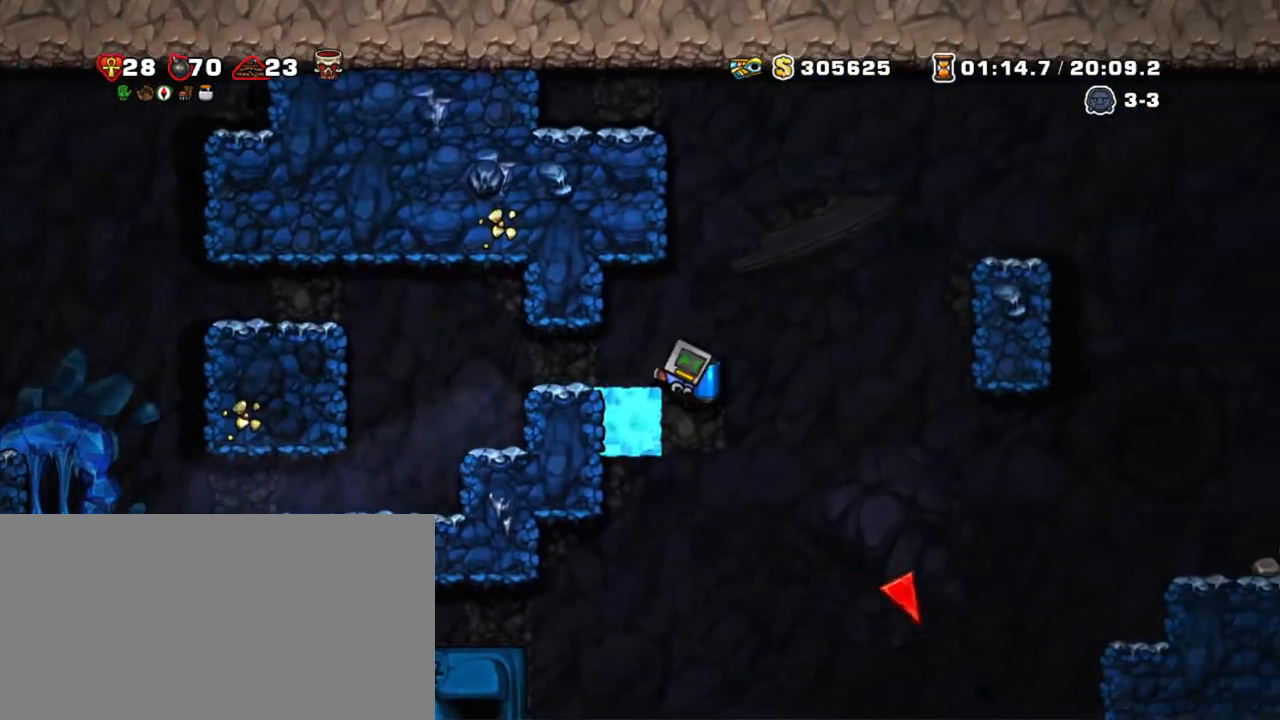
{"keys": ["right", "shift"], "events": [[33, "down", "up"], [317, "z", "down"], [417, "z", "up"]]}
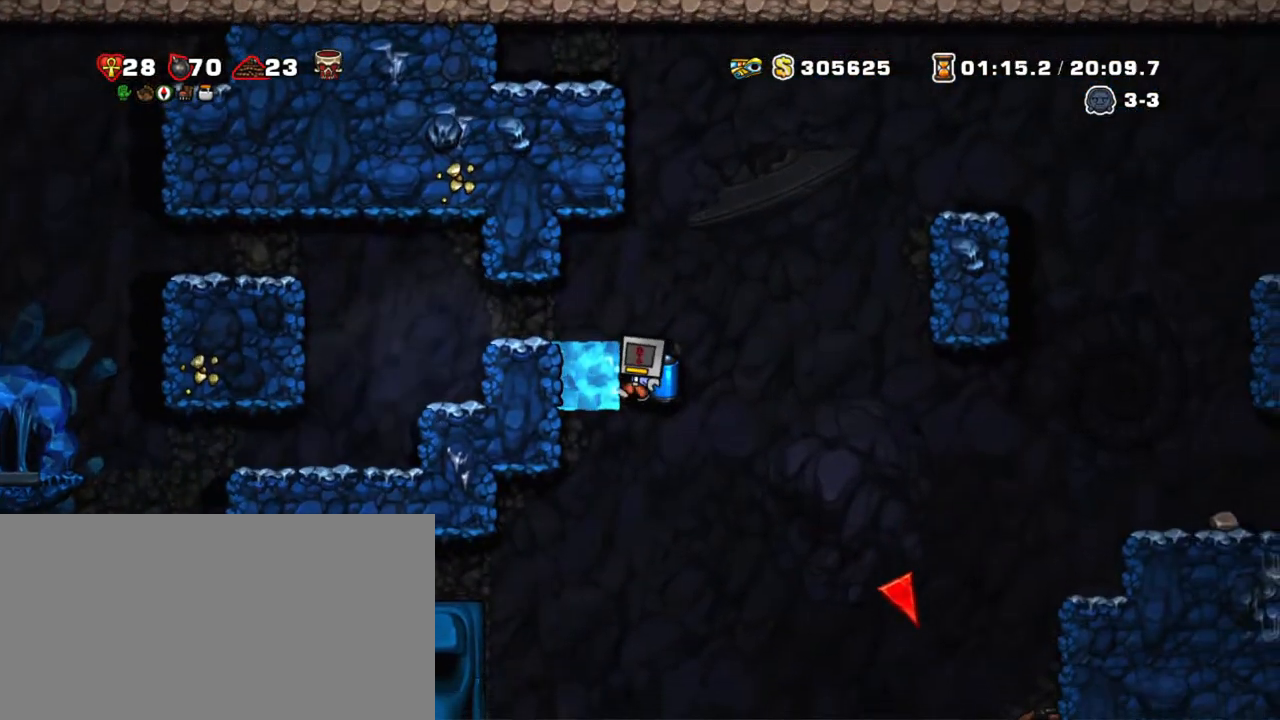
{"keys": ["right", "shift"], "events": [[150, "z", "down"], [250, "z", "up"]]}
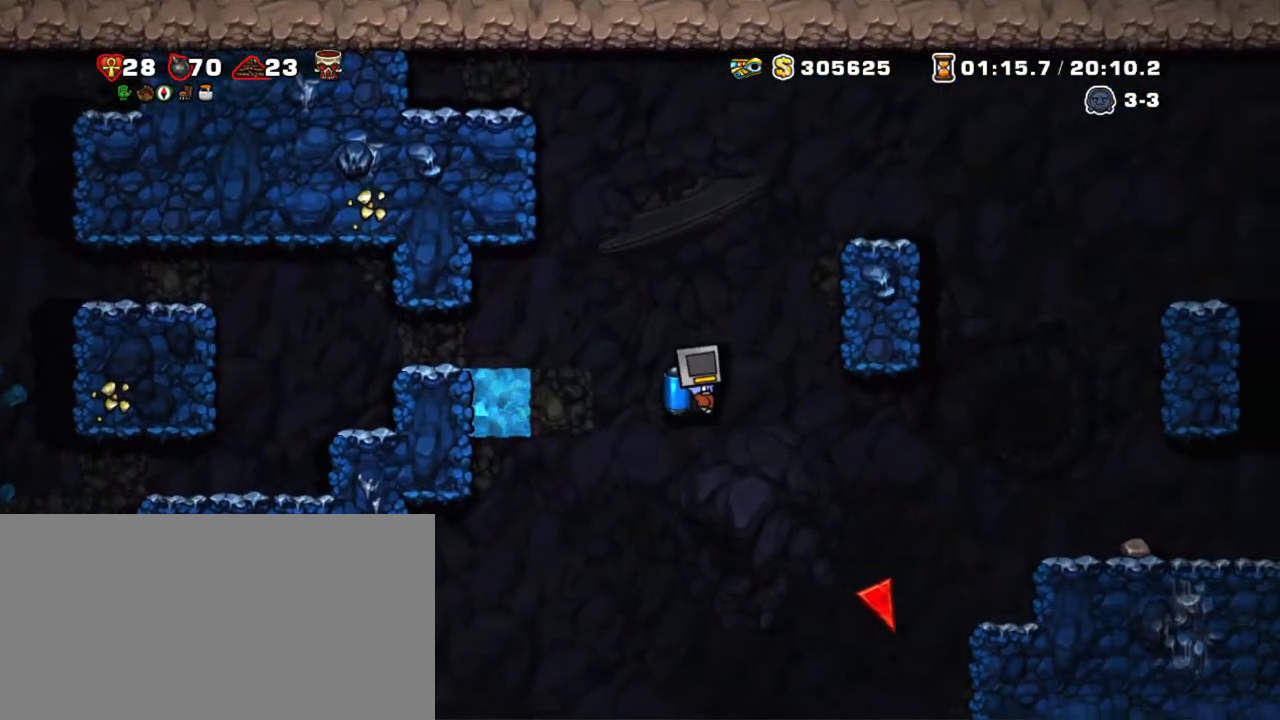
{"keys": ["right", "shift"], "events": [[200, "z", "down"], [400, "z", "up"]]}